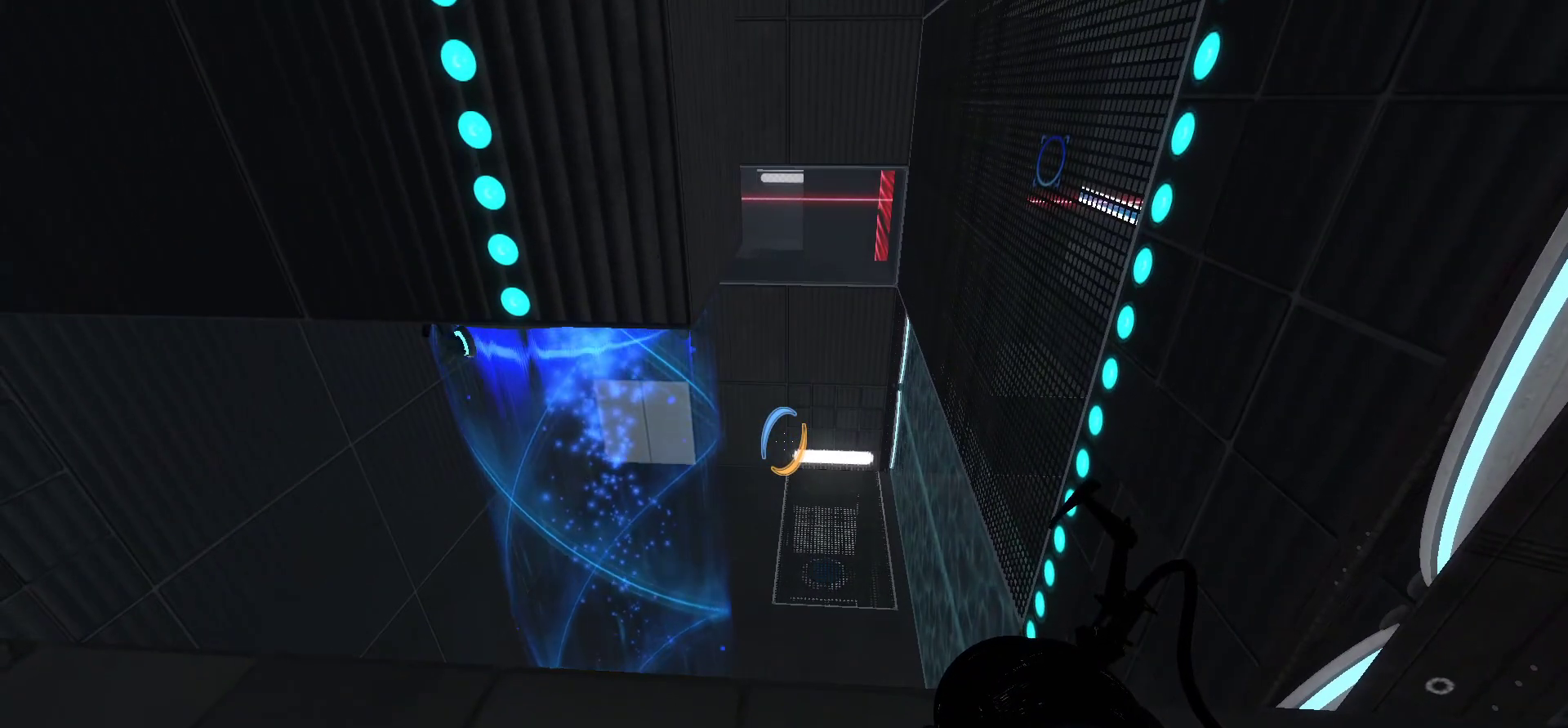
Gameplay with keyboard and mouse; each line is a JSON object with the keys and mouse buttons held at the frame after it. "events" lists presses ("down") and releases ("up") of "1", "2", "3", "4", "5", "a", "alt", "c", "caps_lock", "ctrl", "d", "e", "f", "g", "q", "r", "s", "shift", "space", "t", "tab", "v", "w", "x", "z", "mouse_left", "mouse_wheel" and "mouse_right" between this image and that frame as [ms after this image, input, new state], when the widget could be followed in between. "mouse_left", "mouse_wheel", "mouse_right" = the "left", "wheel", "right" buttons of the "mouse" list. No other keys are recorded. "wheel" means that the mouse wheel is clicked or scrolled. Not read: mouse_move.
{"keys": [], "mouse": [], "events": []}
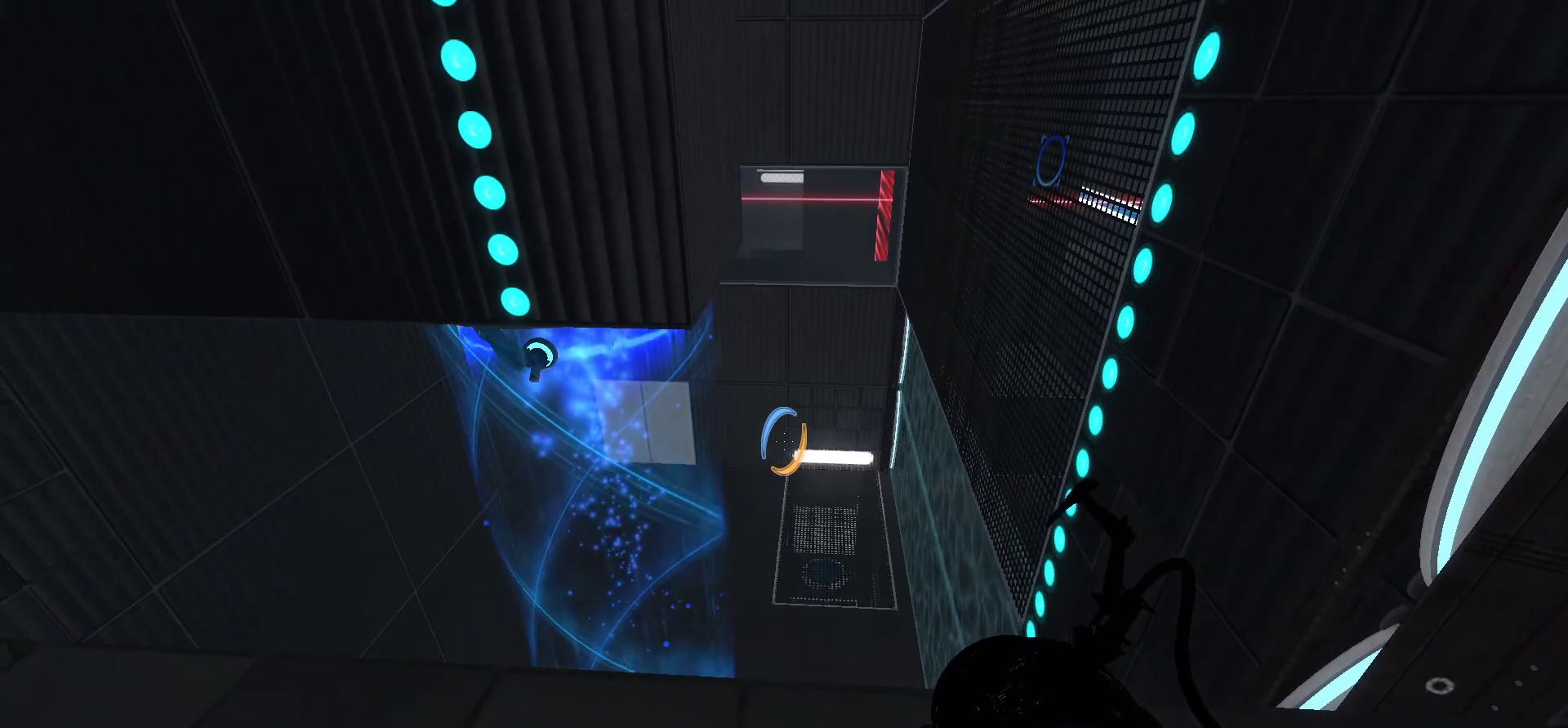
{"keys": [], "mouse": [], "events": []}
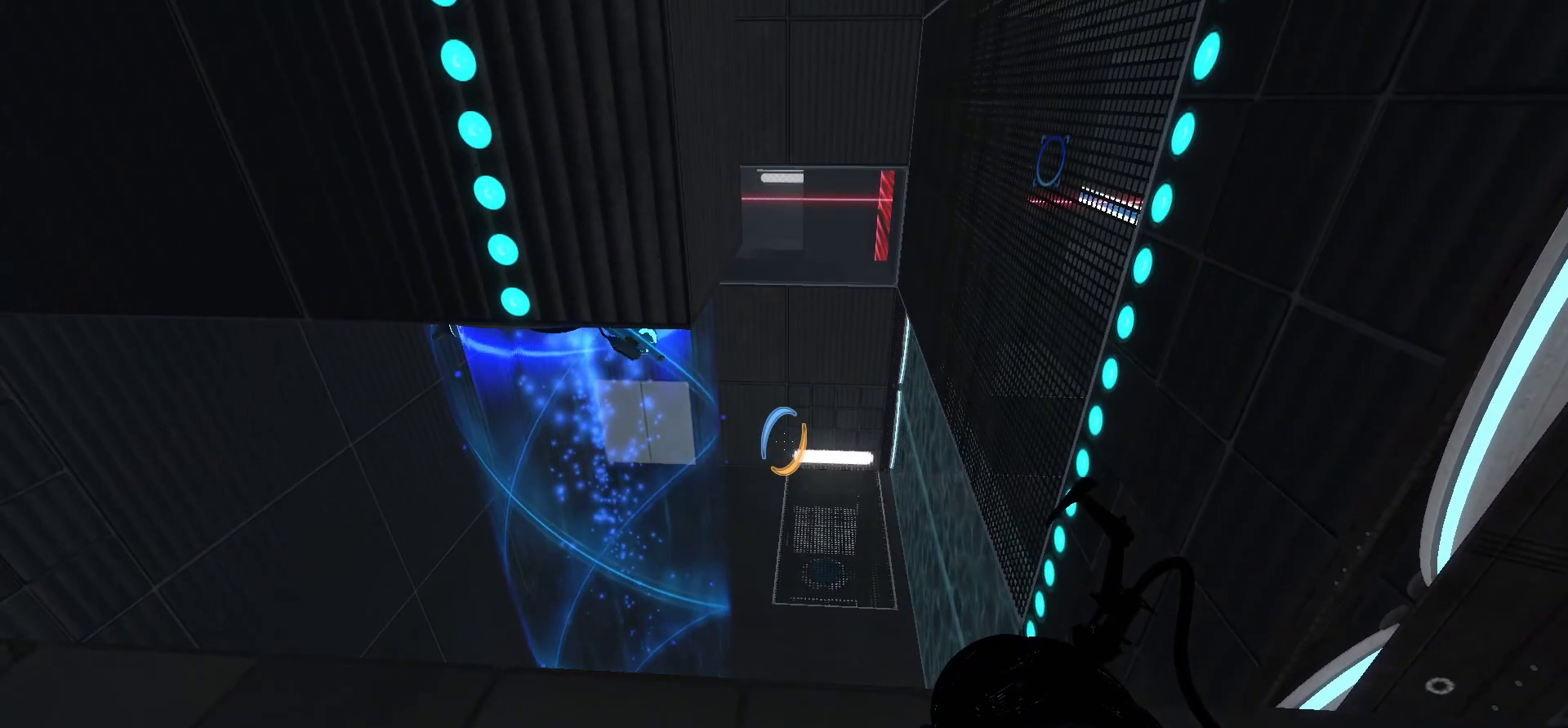
{"keys": [], "mouse": [], "events": []}
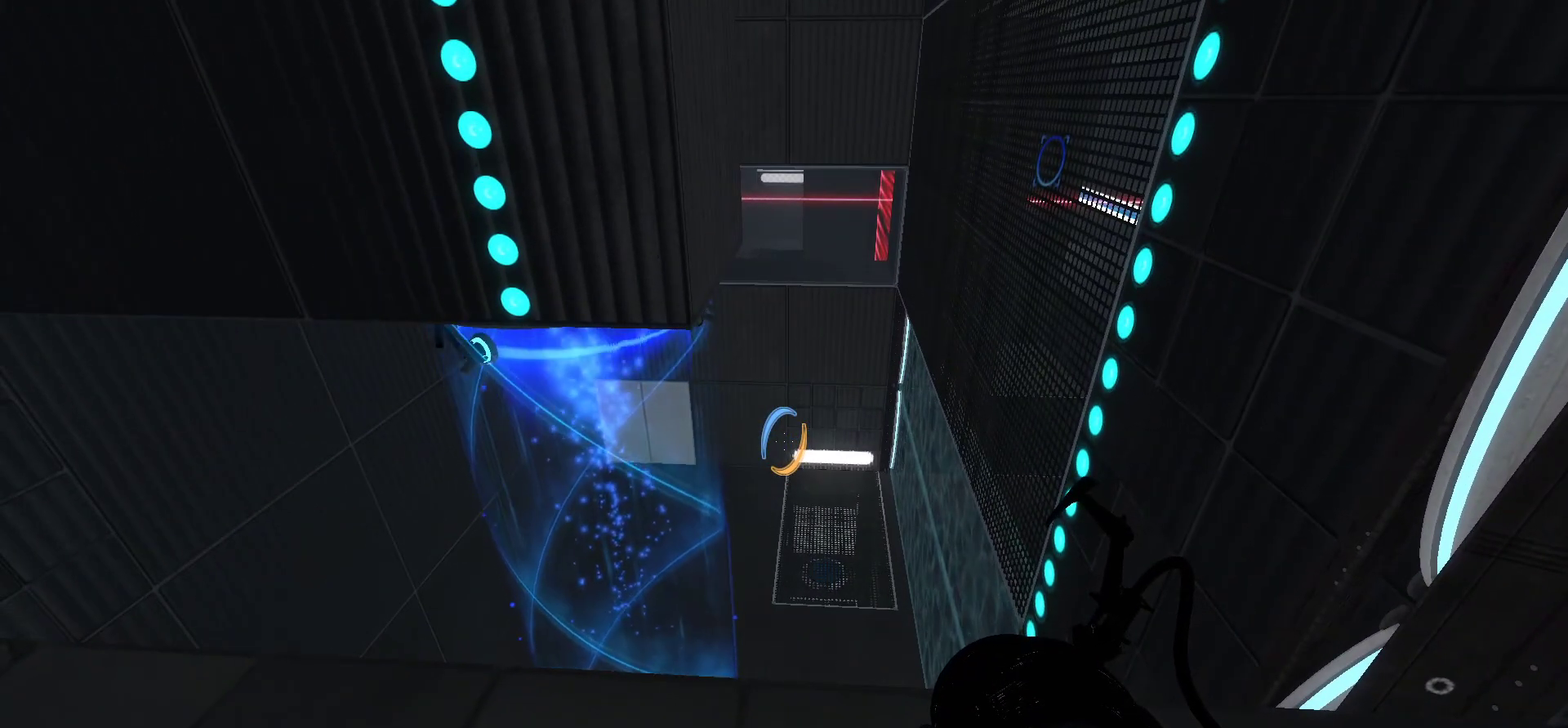
{"keys": [], "mouse": [], "events": [[250, "a", "down"], [250, "w", "down"], [450, "w", "up"], [483, "a", "up"]]}
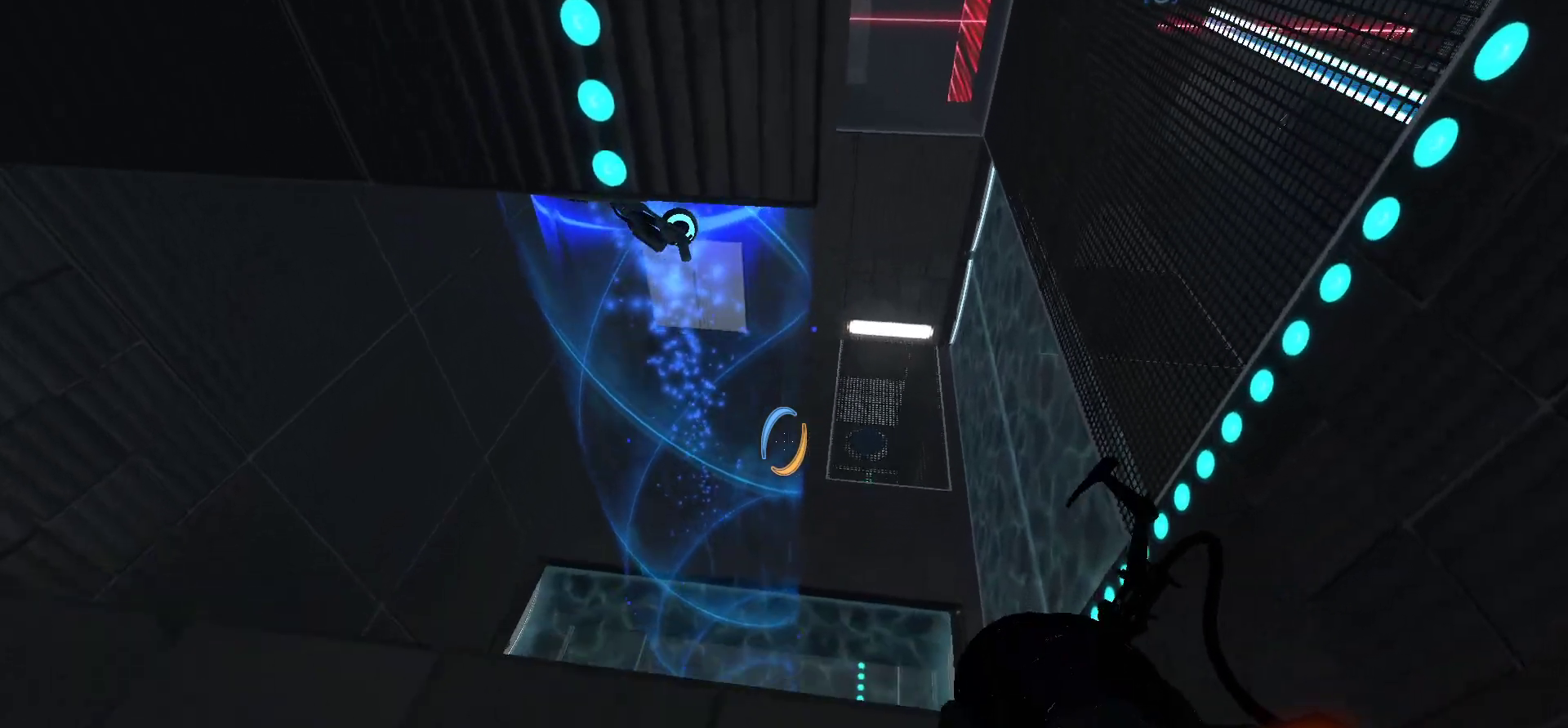
{"keys": [], "mouse": [], "events": []}
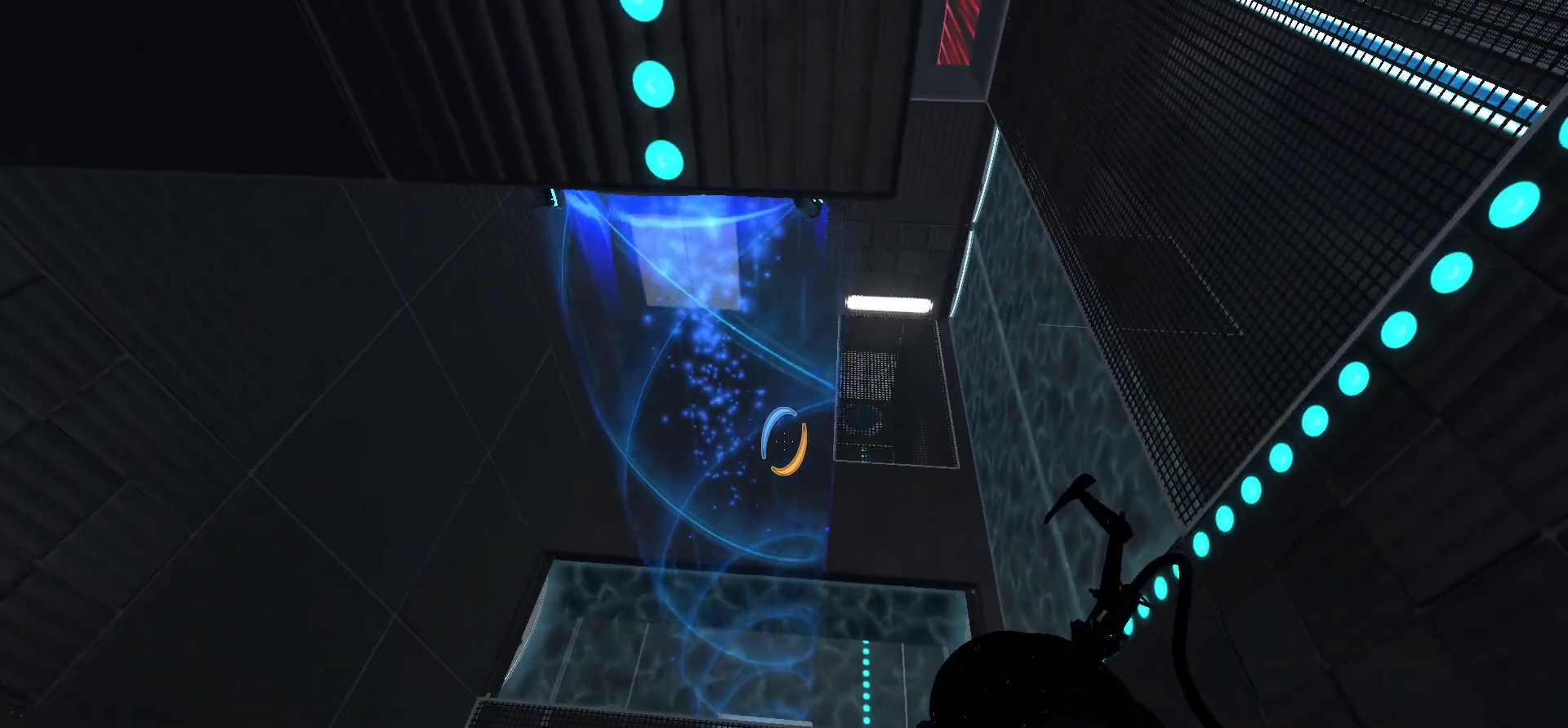
{"keys": [], "mouse": [], "events": []}
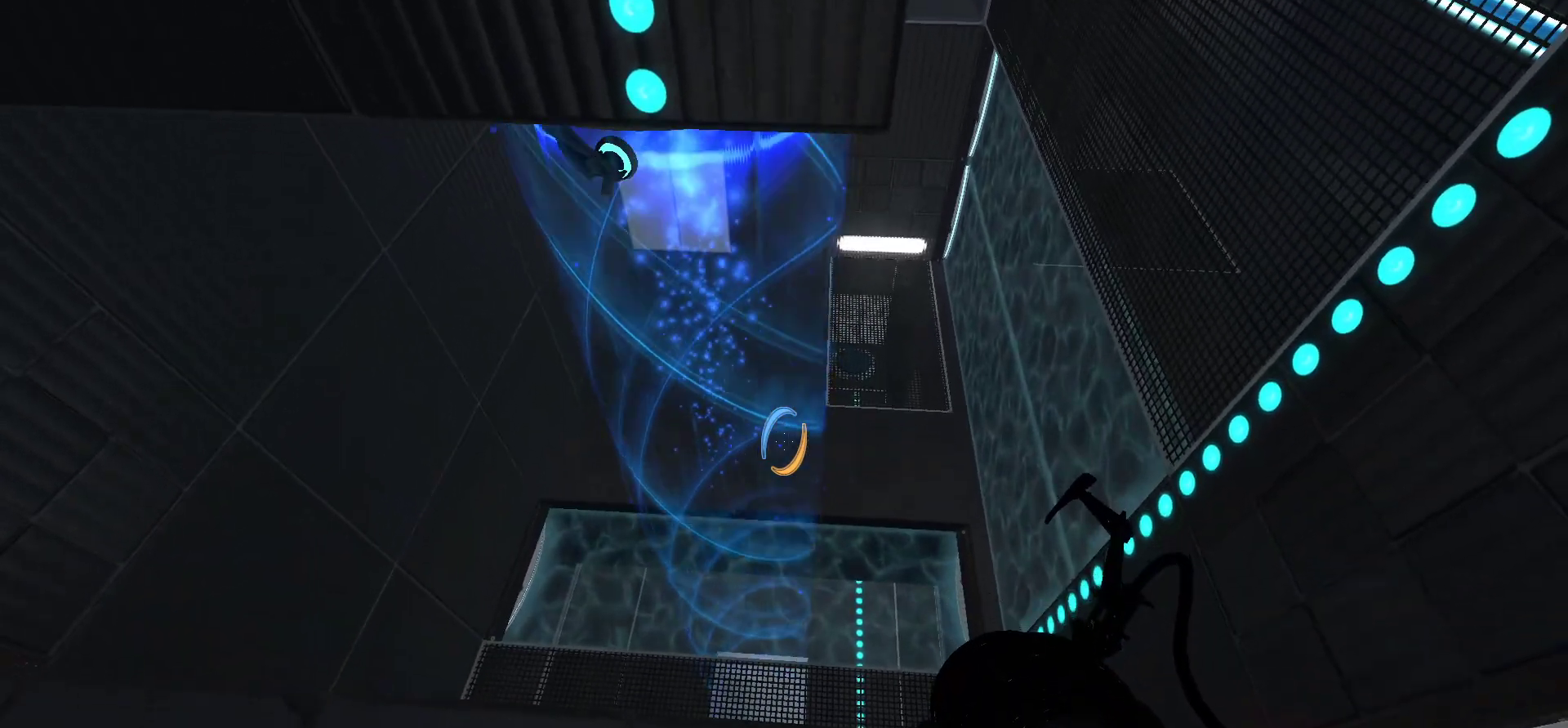
{"keys": [], "mouse": [], "events": []}
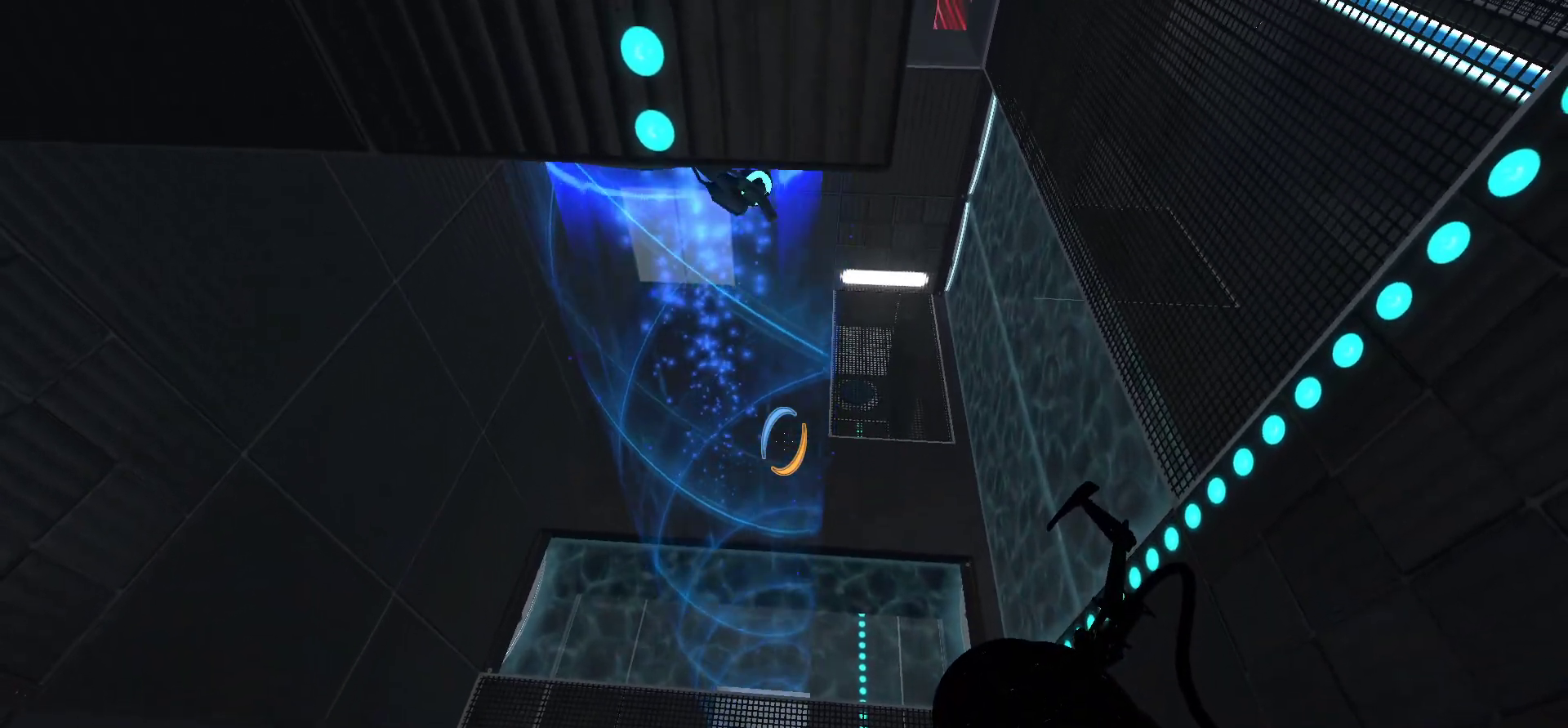
{"keys": [], "mouse": [], "events": []}
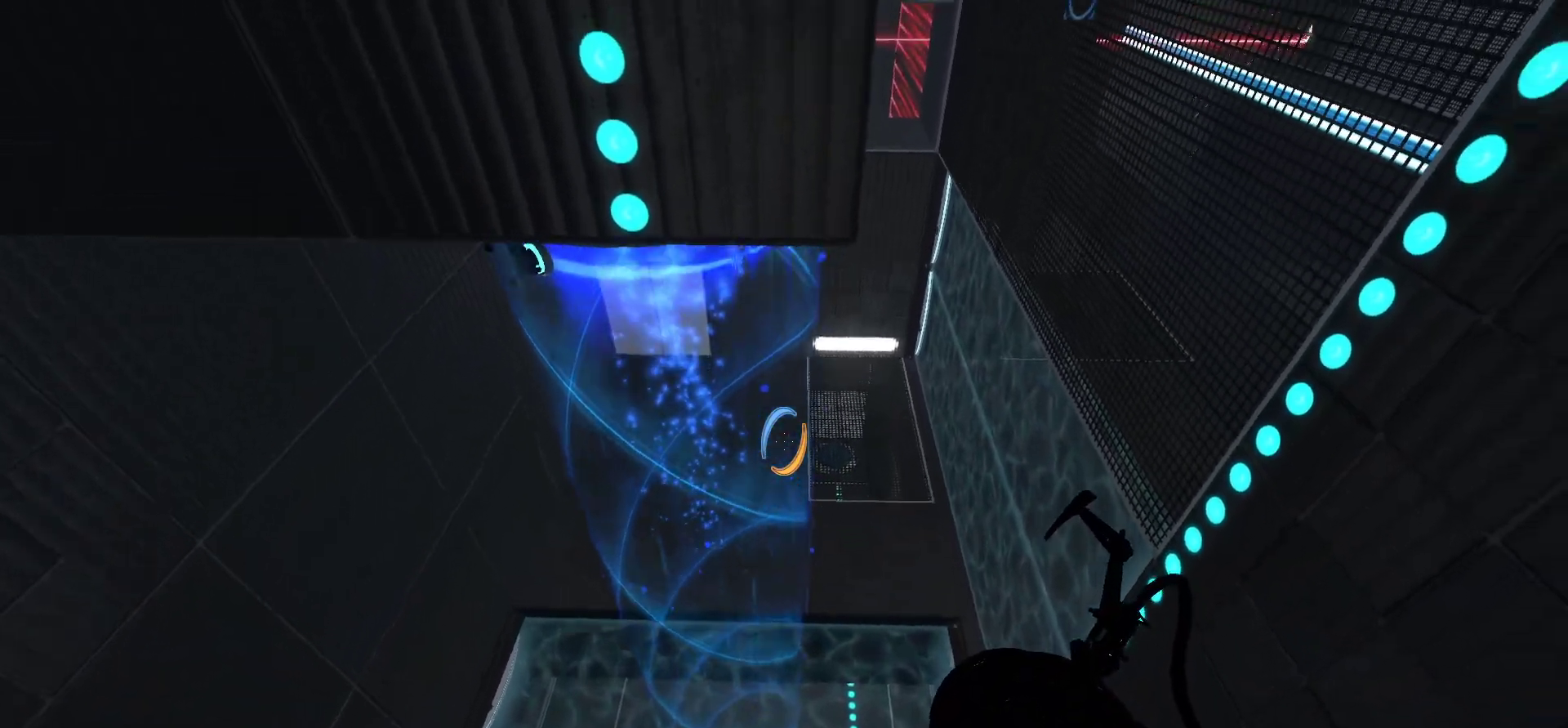
{"keys": [], "mouse": [], "events": []}
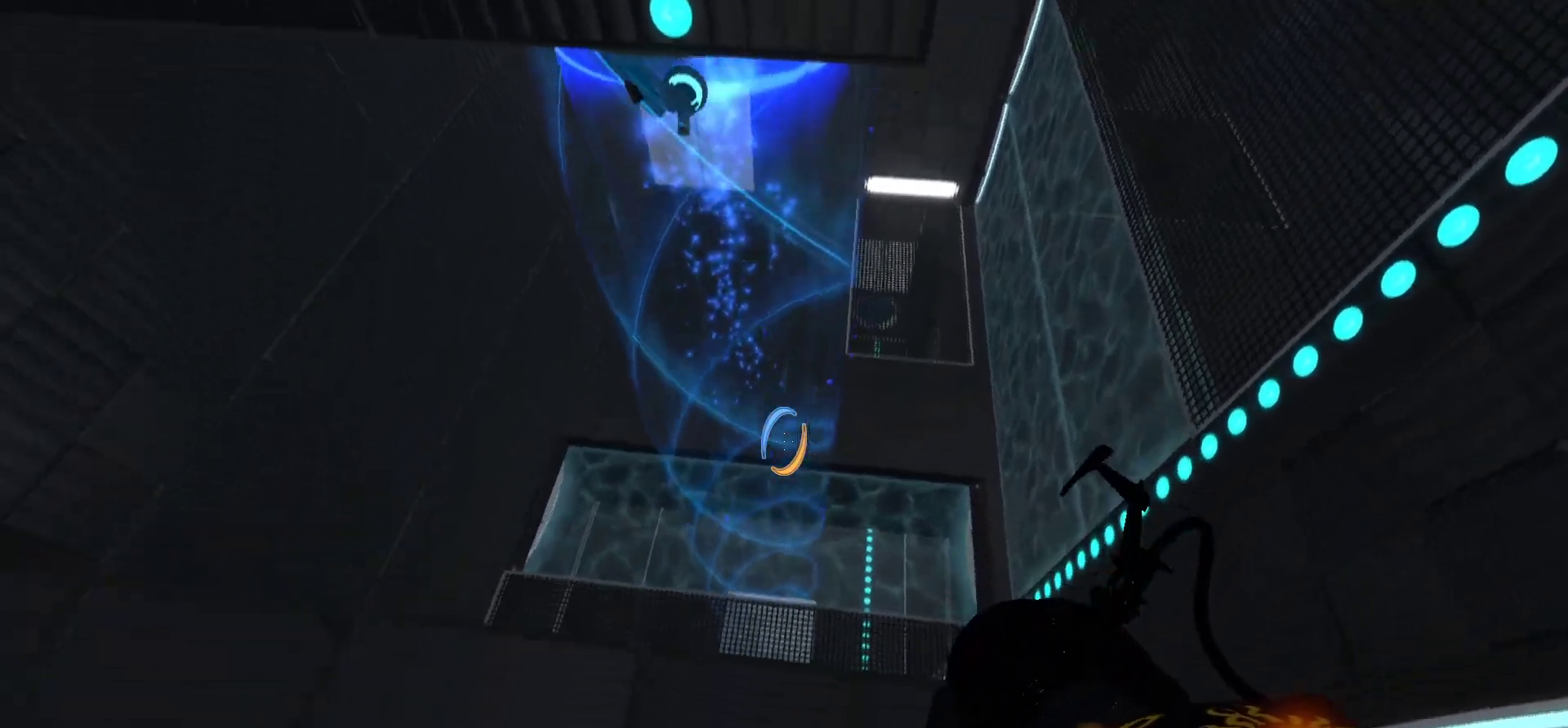
{"keys": [], "mouse": [], "events": []}
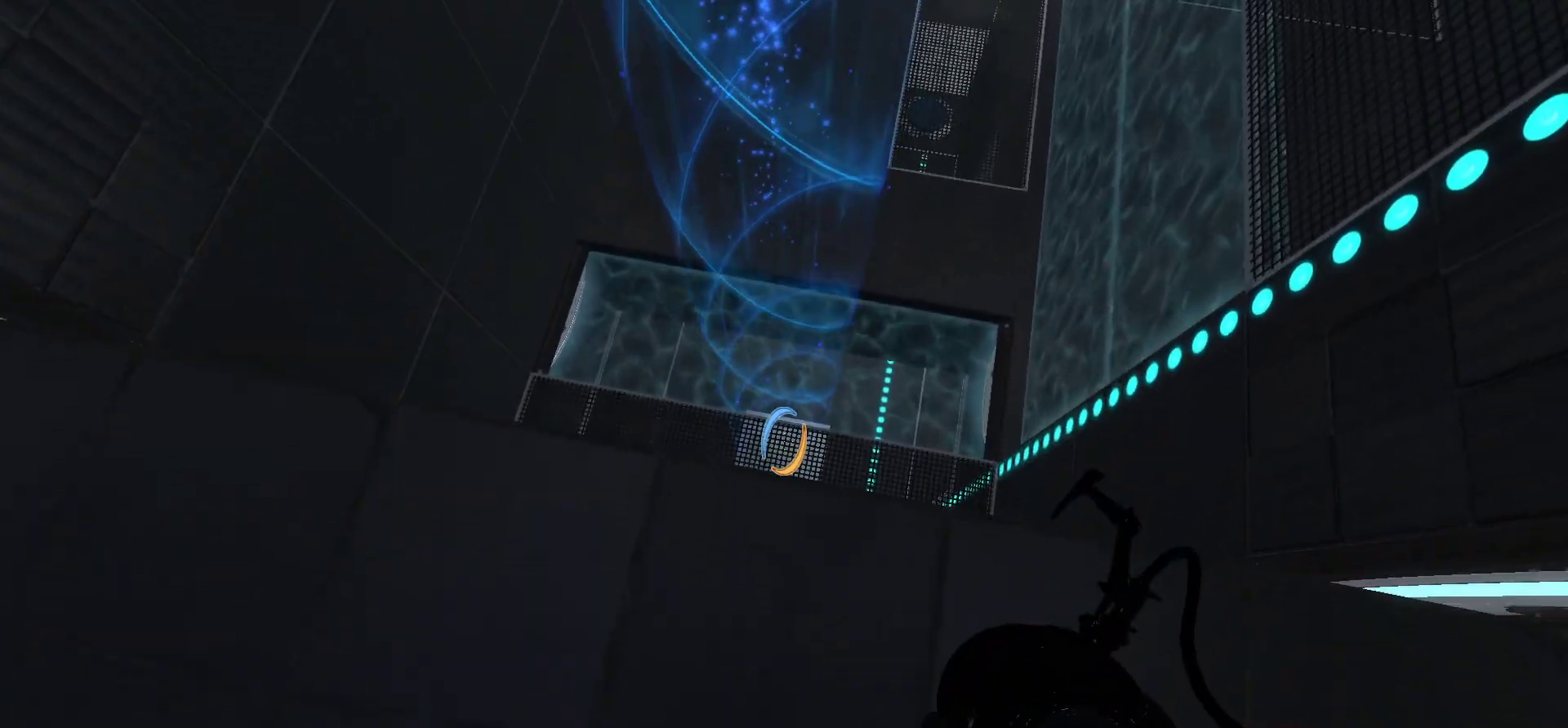
{"keys": [], "mouse": [], "events": []}
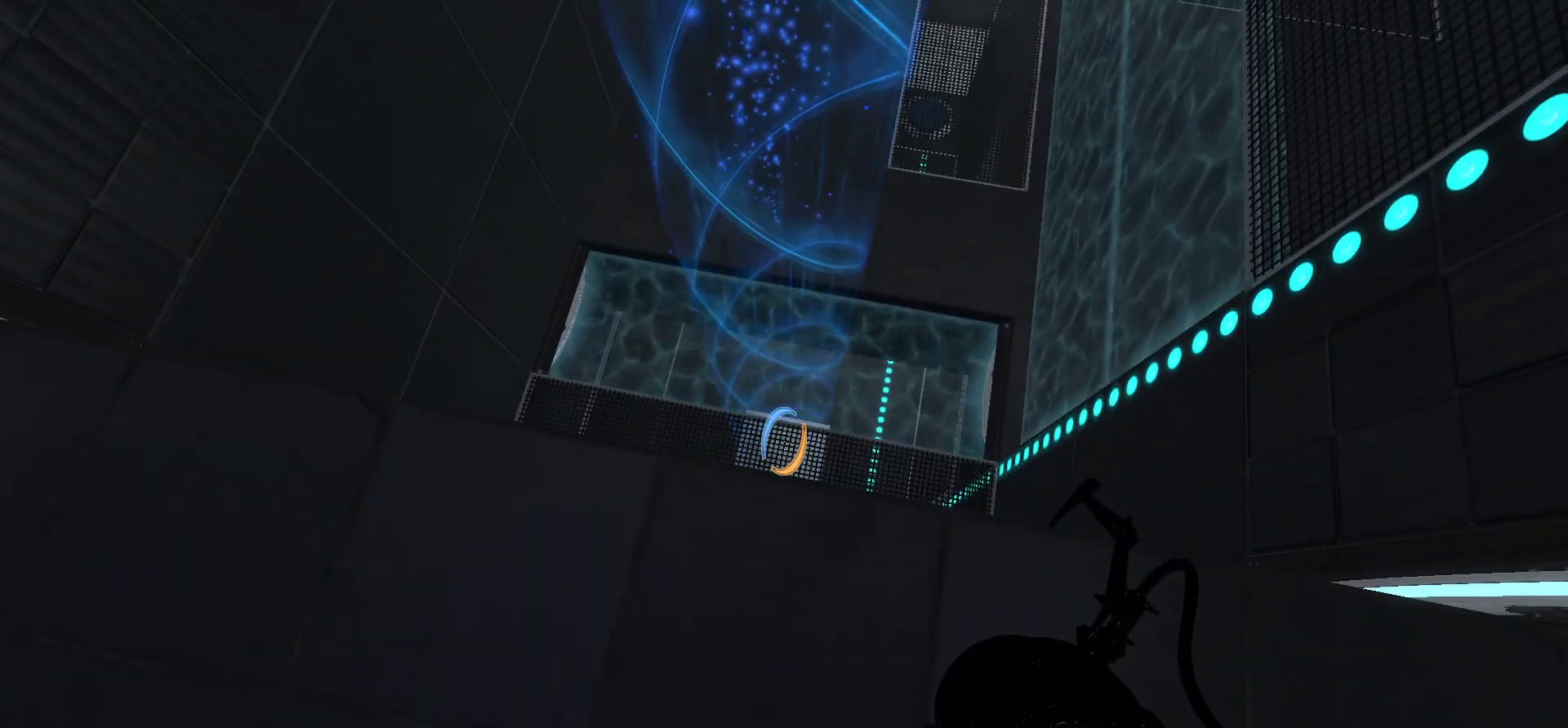
{"keys": [], "mouse": [], "events": []}
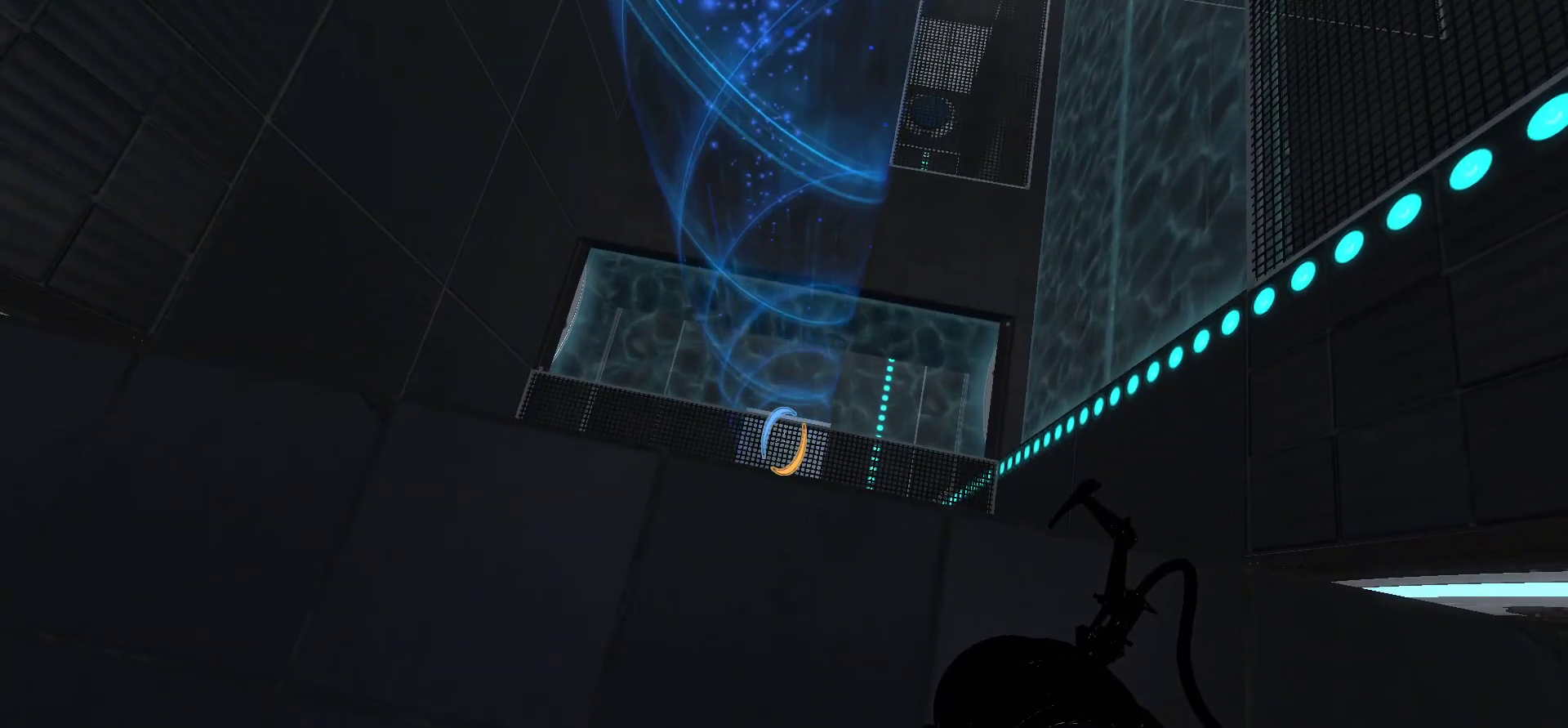
{"keys": [], "mouse": [], "events": [[67, "mouse_left", "down"], [200, "mouse_left", "up"]]}
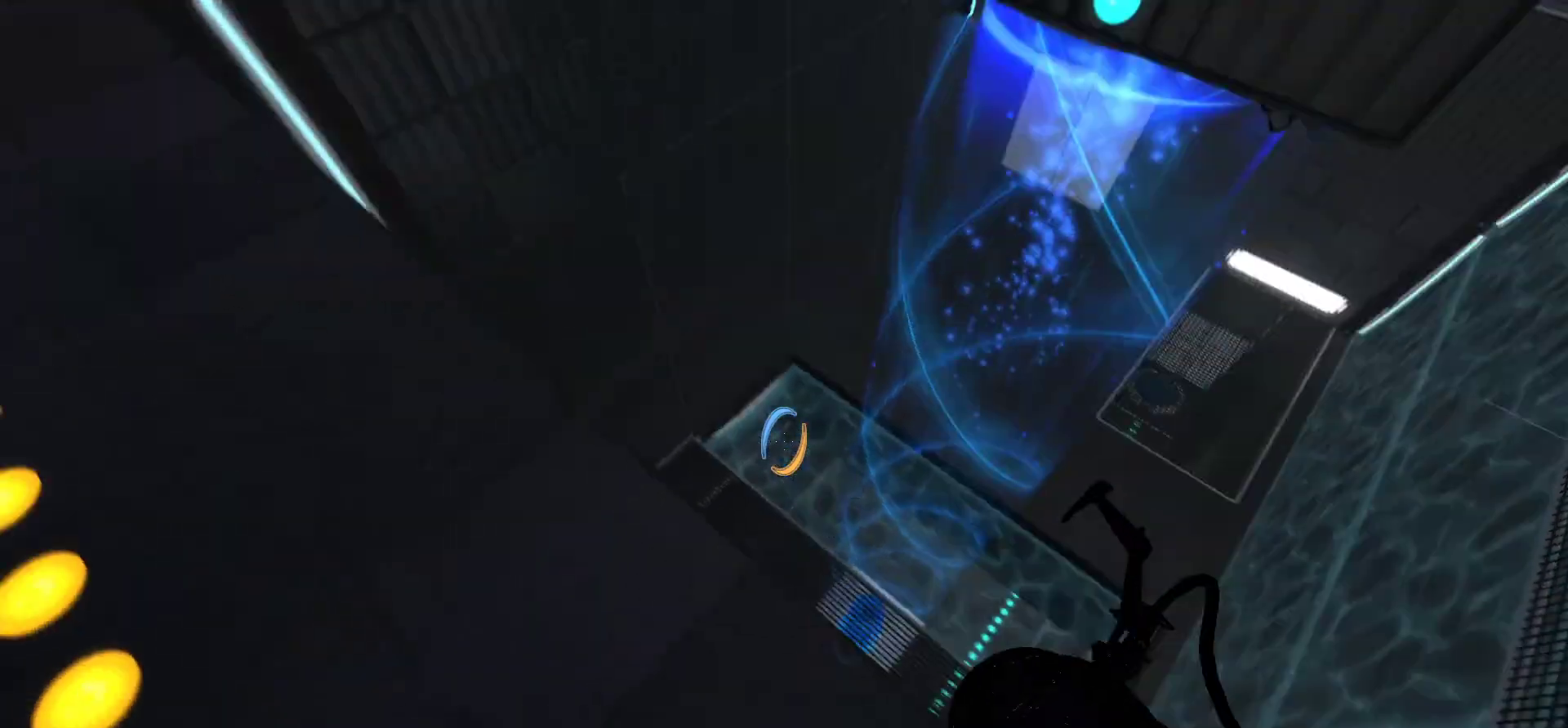
{"keys": ["w"], "mouse": [], "events": [[133, "a", "down"], [183, "w", "down"], [367, "a", "up"]]}
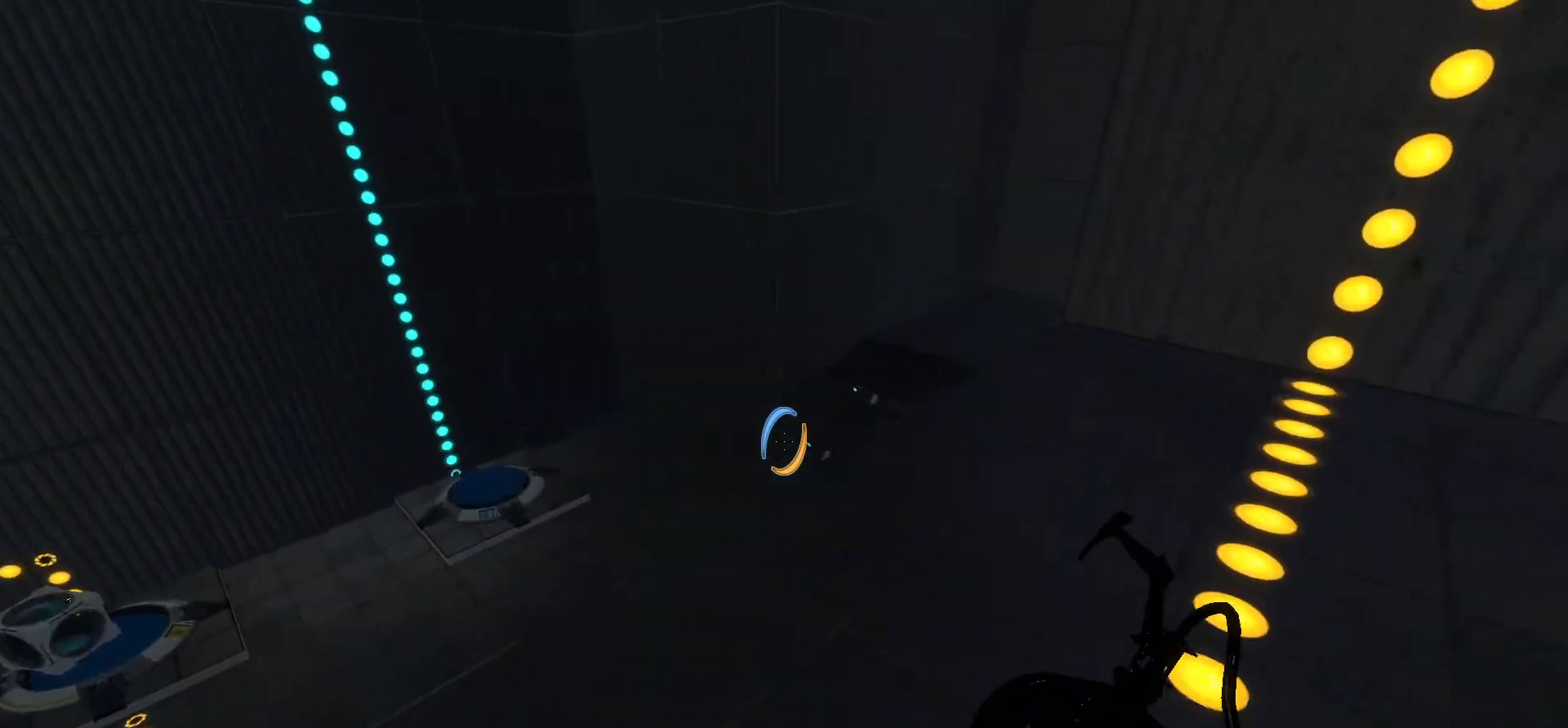
{"keys": ["space", "w"], "mouse": [], "events": [[467, "space", "down"]]}
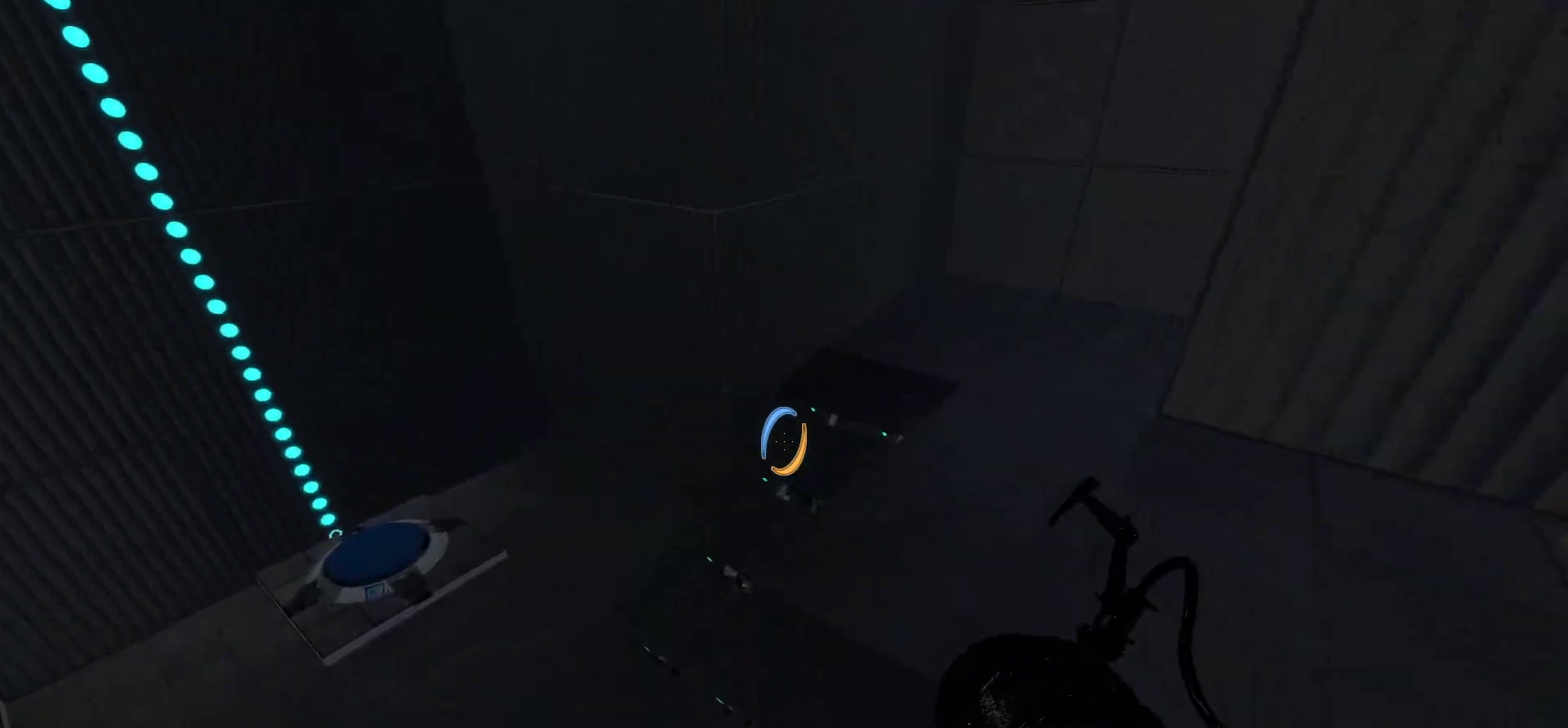
{"keys": ["d", "w"], "mouse": [], "events": [[300, "space", "up"], [350, "d", "down"]]}
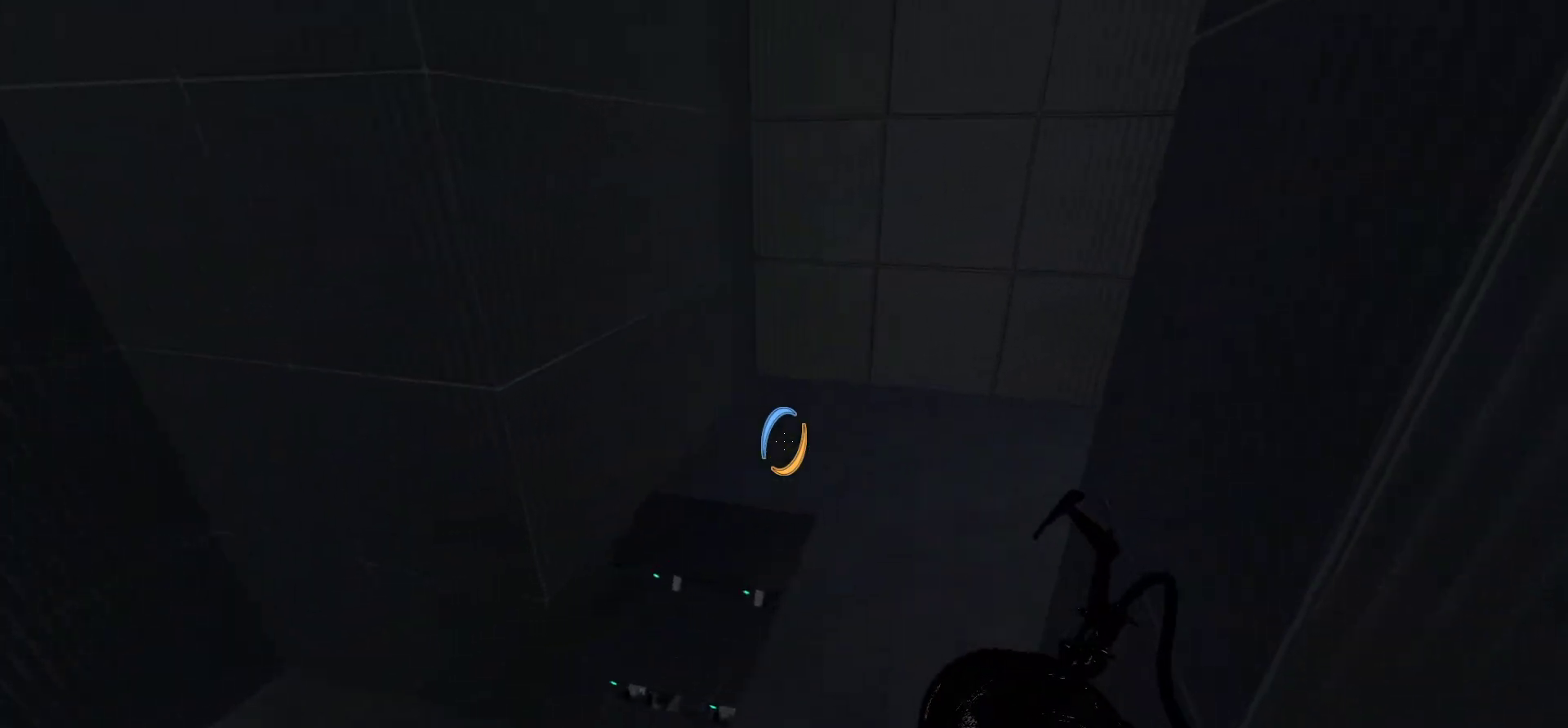
{"keys": ["d", "w"], "mouse": [], "events": []}
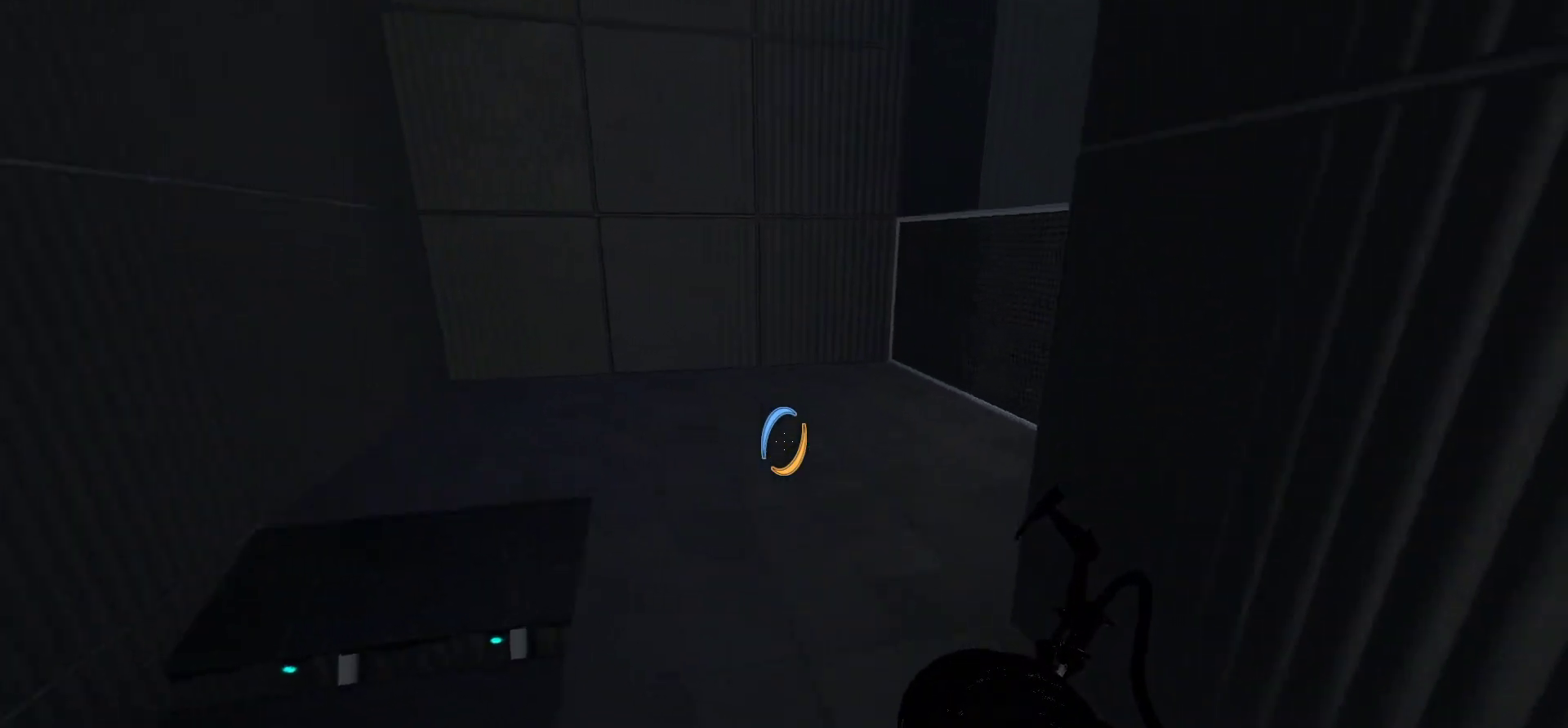
{"keys": ["w"], "mouse": [], "events": [[100, "d", "up"]]}
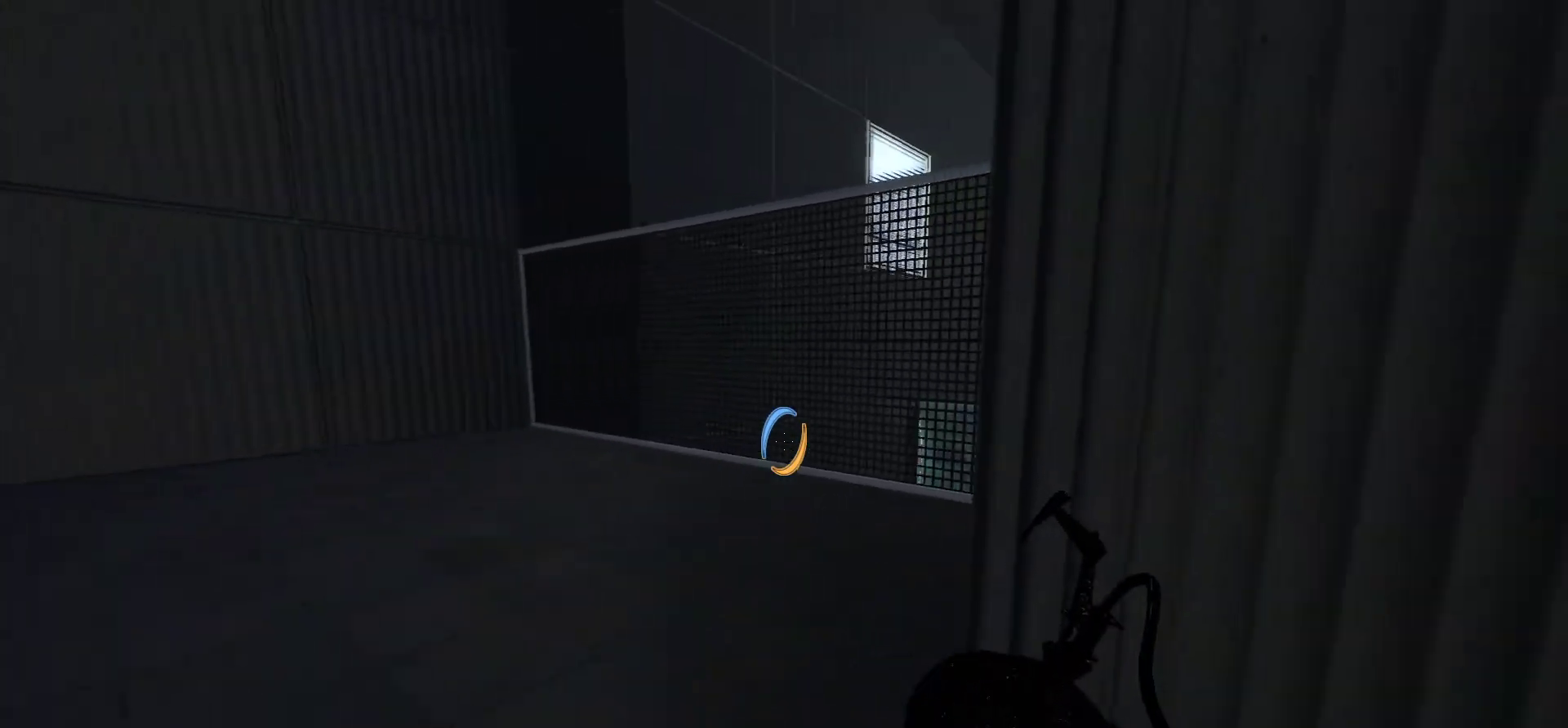
{"keys": ["w"], "mouse": [], "events": []}
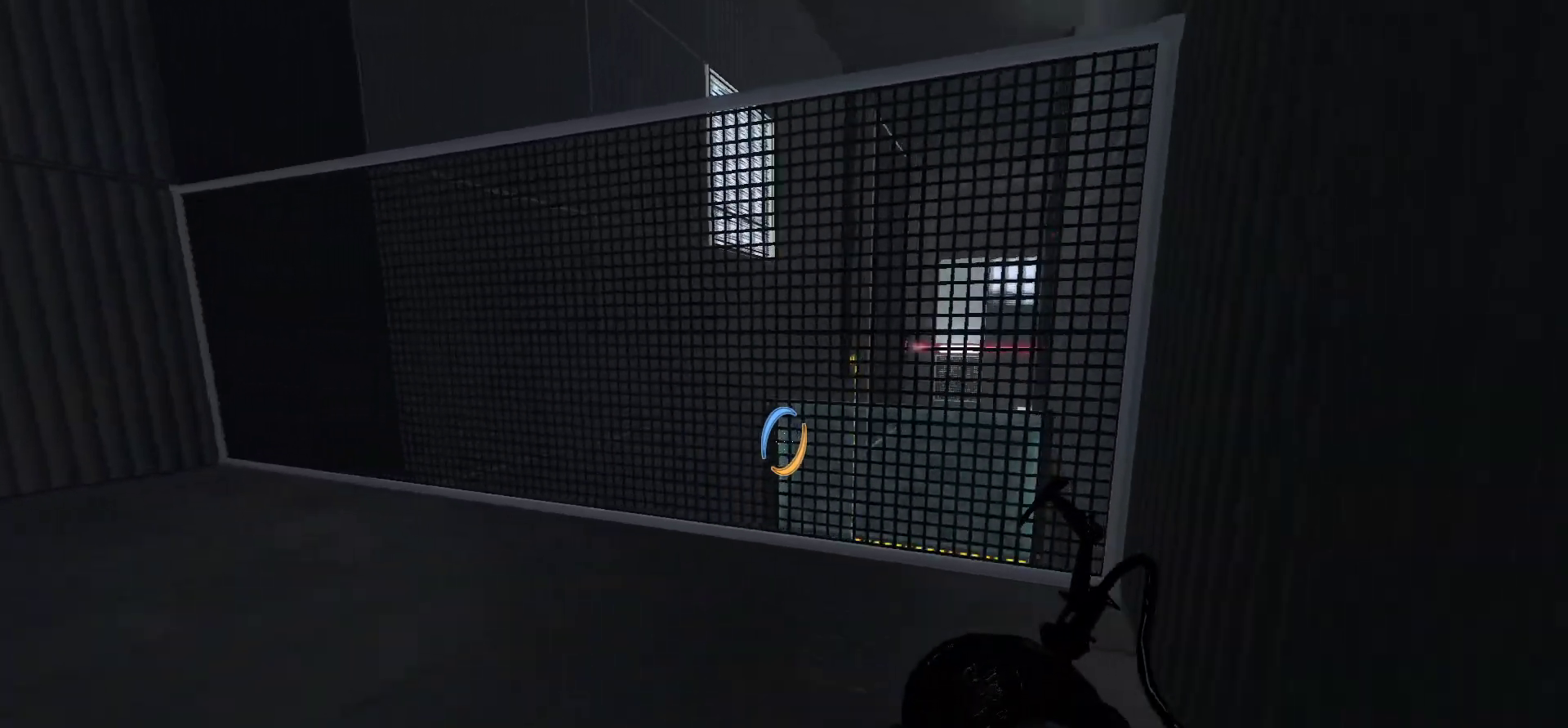
{"keys": ["w"], "mouse": [], "events": []}
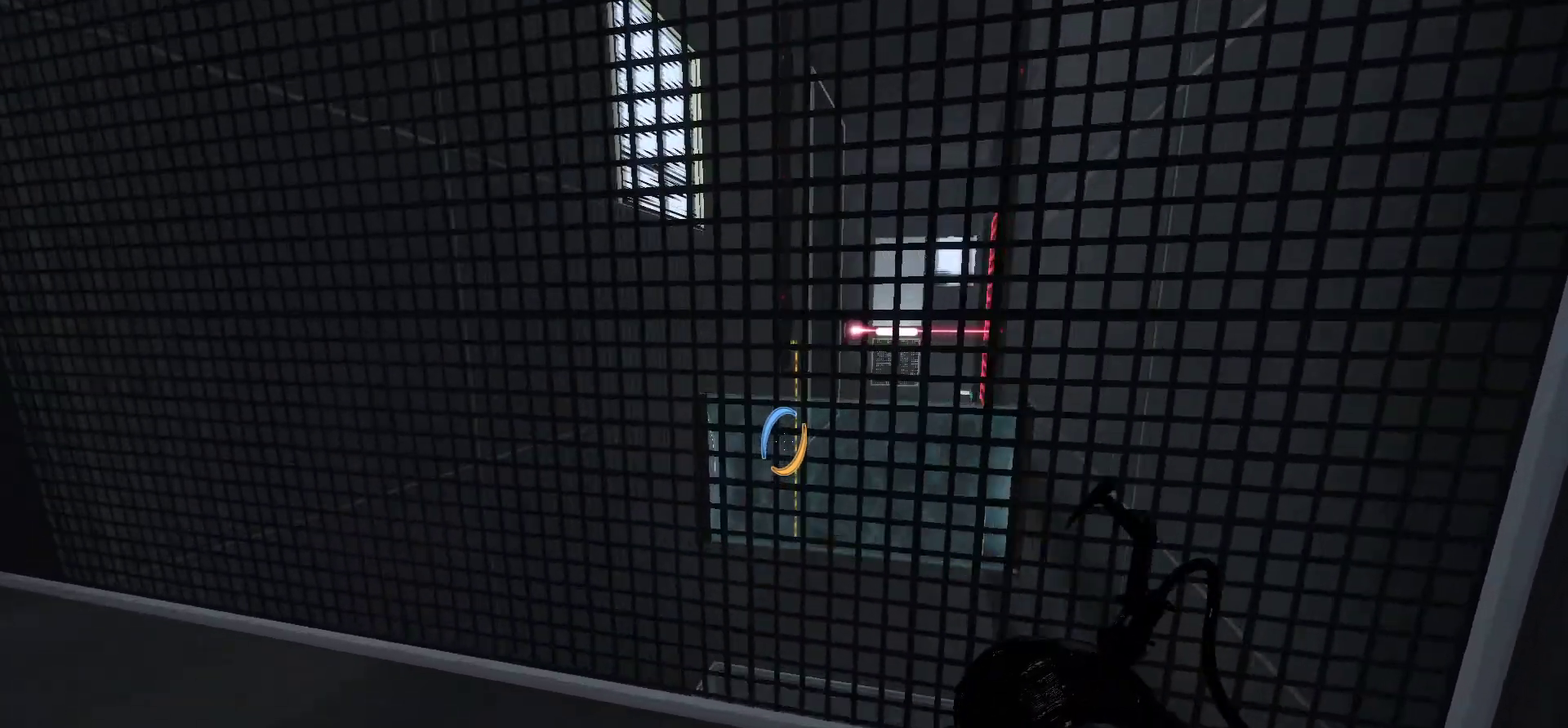
{"keys": [], "mouse": ["wheel"], "events": [[233, "w", "up"], [433, "mouse_wheel", "down"]]}
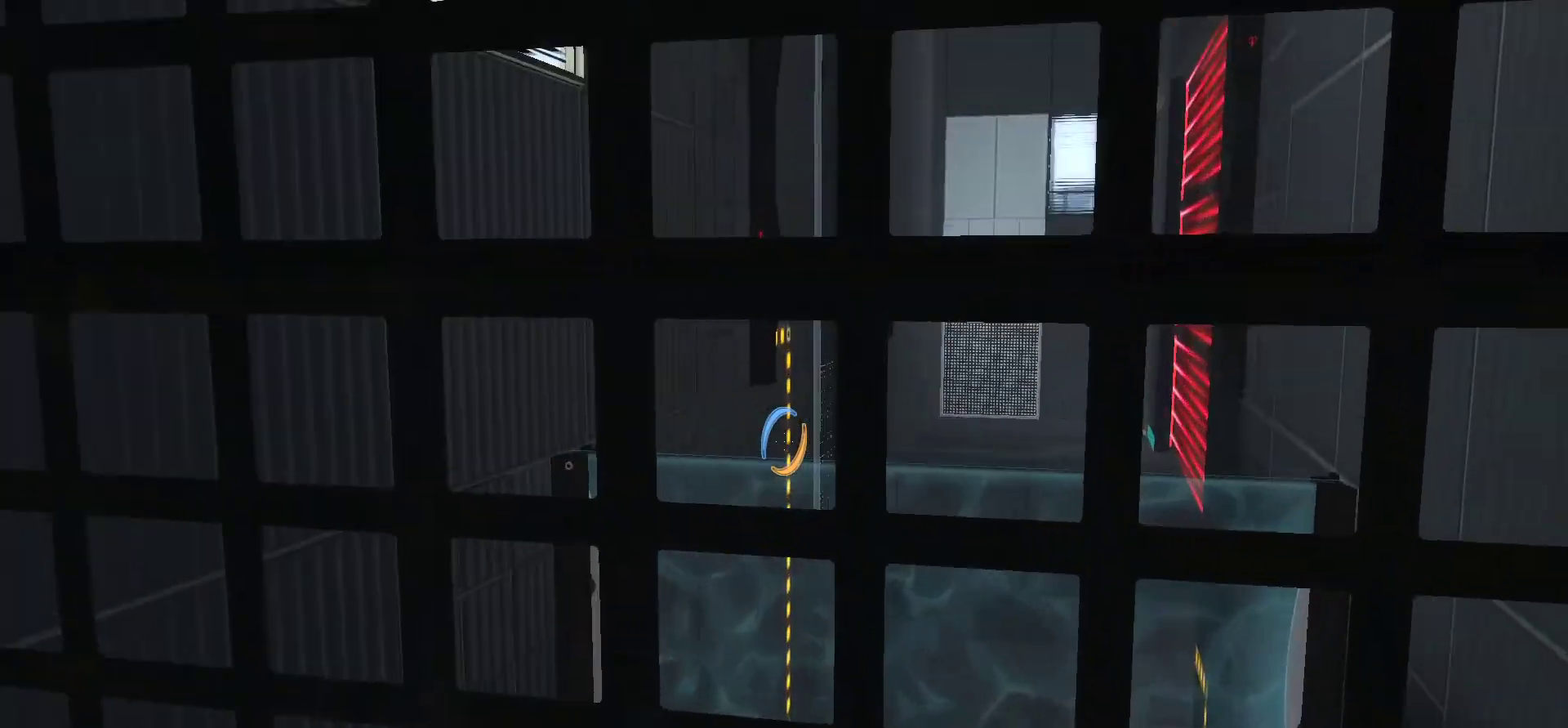
{"keys": [], "mouse": [], "events": [[17, "mouse_wheel", "up"], [67, "mouse_wheel", "down"], [117, "mouse_wheel", "up"]]}
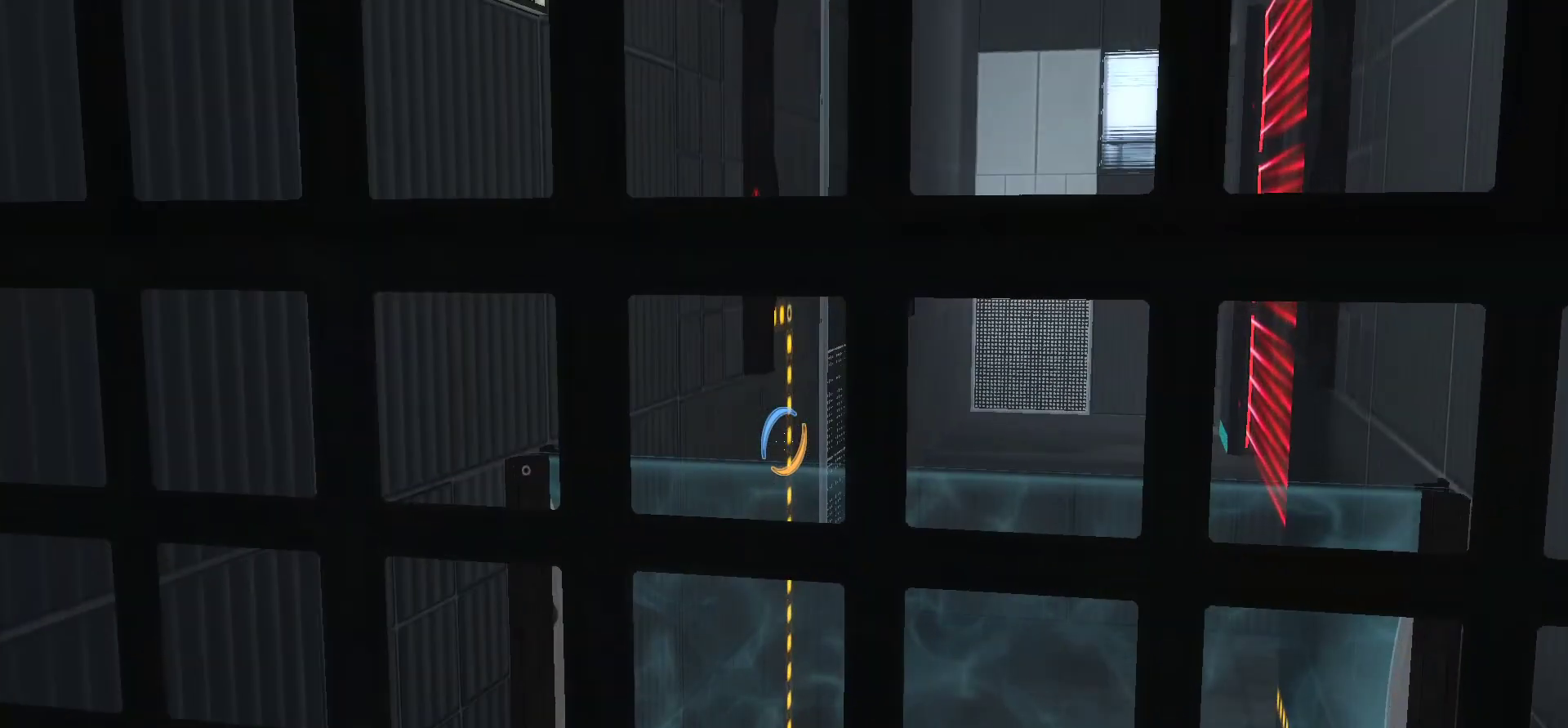
{"keys": [], "mouse": [], "events": [[83, "d", "down"], [233, "d", "up"]]}
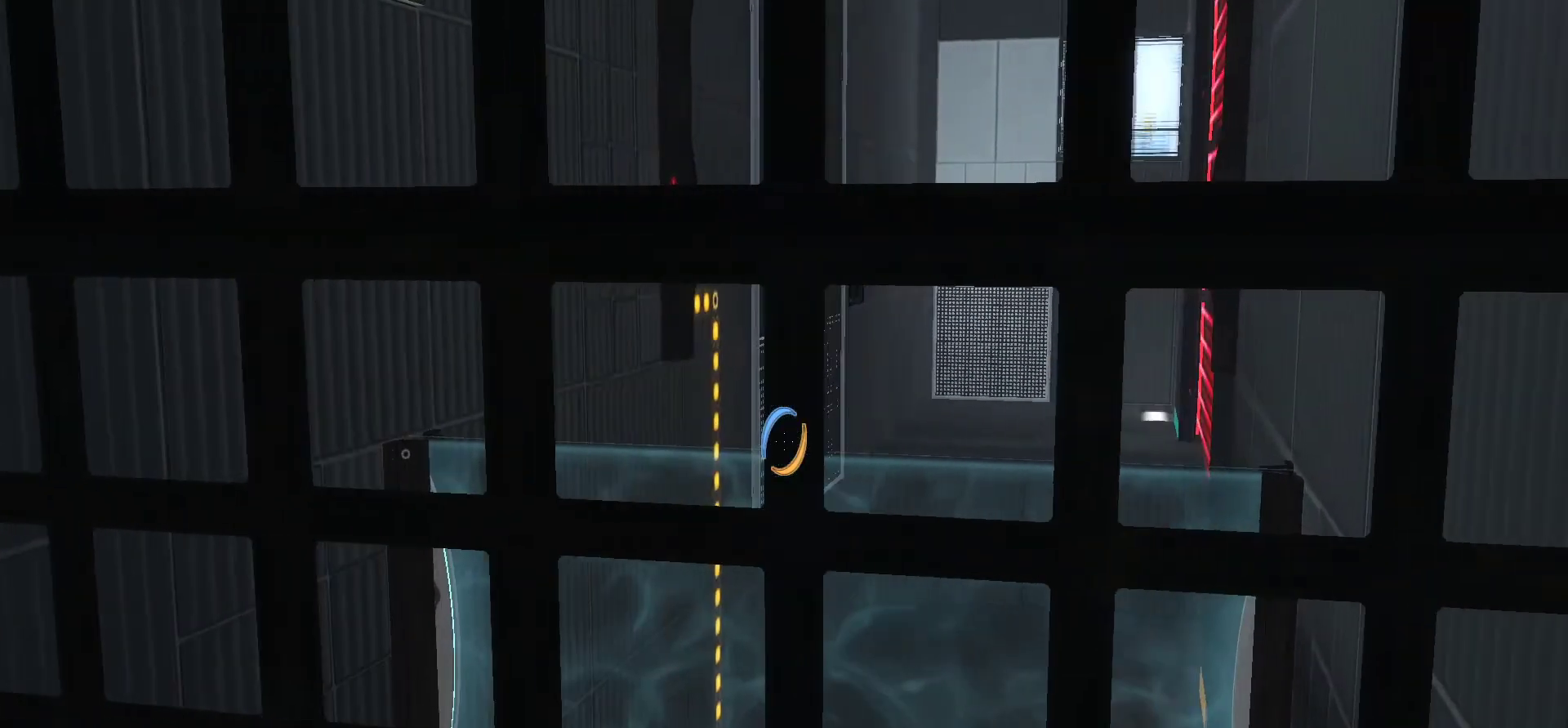
{"keys": [], "mouse": [], "events": [[200, "mouse_right", "down"], [333, "mouse_right", "up"]]}
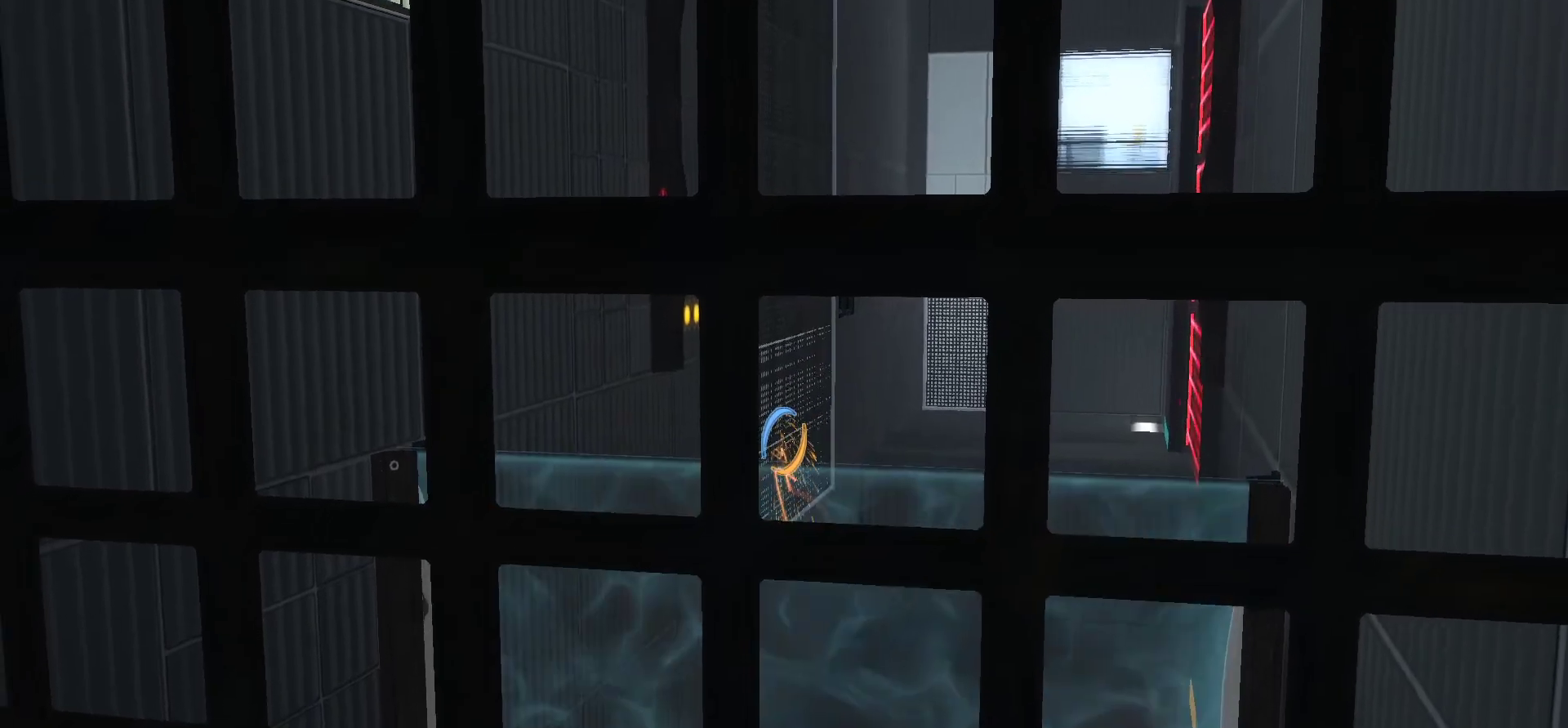
{"keys": [], "mouse": [], "events": []}